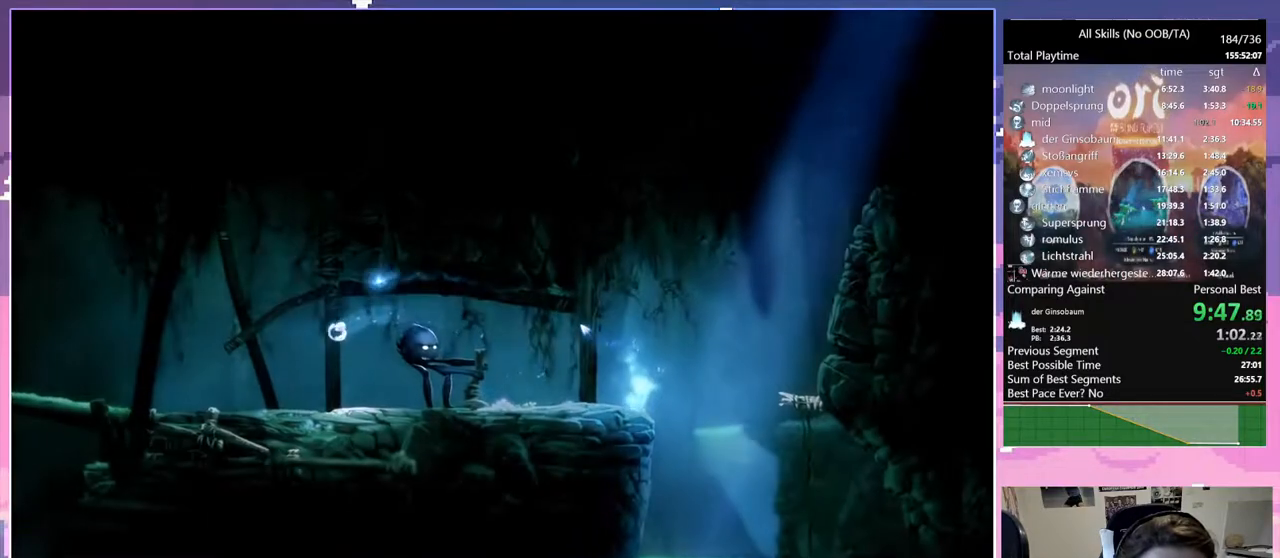
Gameplay with keyboard and mouse; each line is a JSON object with the keys and mouse buttons held at the frame after it. "events" lists presses ("down") and releases ("up") of "bash", "bash2", "bz", "cdash", "cjugg", "d", "debug", "escape", "glimb", "grade", "pause", "q", "rjump", "s", "sa", "save", "space", "ui", "z", "mouse_left", "mouse_wheel", "mouse_right", "mouse_mb4" and "mouse_mb5" between this image and that frame as [ms after this image, input, new state], when the widget could be followed in between. "mouse_left", "mouse_wheel", "mouse_right", "mouse_mb4", "mouse_mb5" = the "left", "wheel", "right", "mb4", "mb5" buttons of the "mouse" list. No other keys are recorded. "wheel" means that the mouse wheel is clicked or scrolled. Mouse movement is not recorded. Key names are as the overlay labels them; some are game actions (e.g. jump) rather than physical keys.
{"keys": ["q", "space"], "mouse": [], "events": [[350, "space", "down"]]}
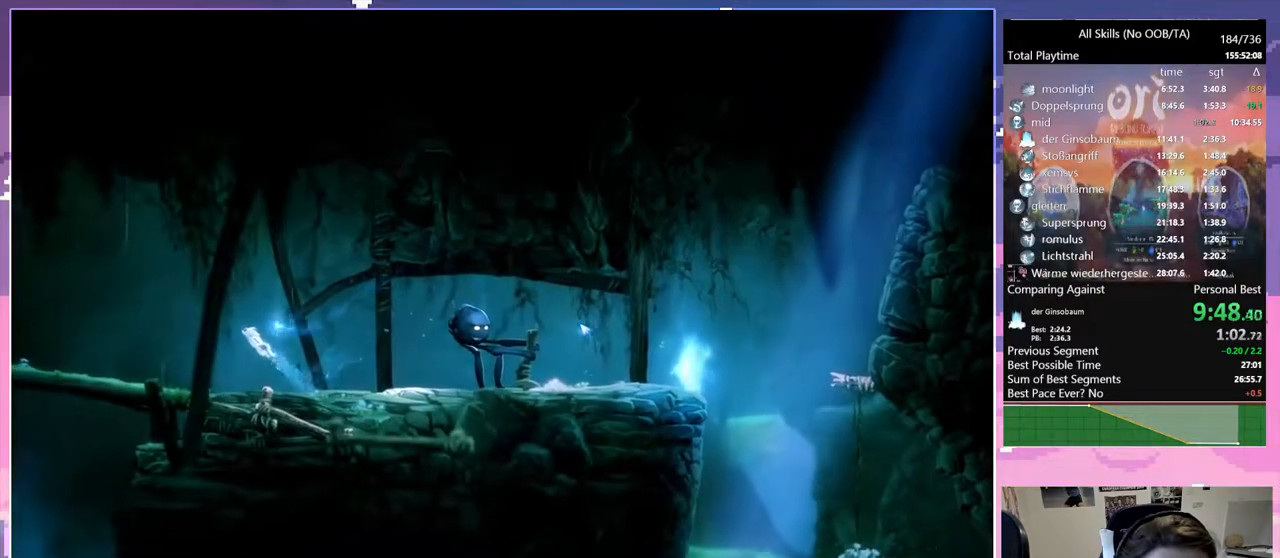
{"keys": ["q"], "mouse": [], "events": [[50, "space", "up"], [100, "space", "down"], [317, "space", "up"]]}
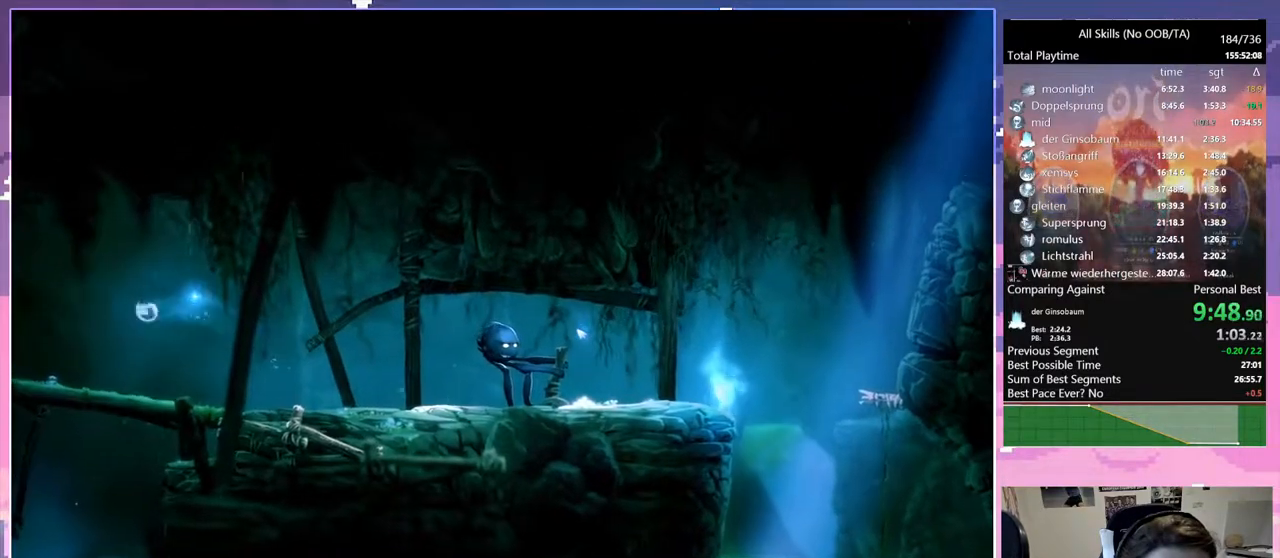
{"keys": [], "mouse": [], "events": [[483, "q", "up"]]}
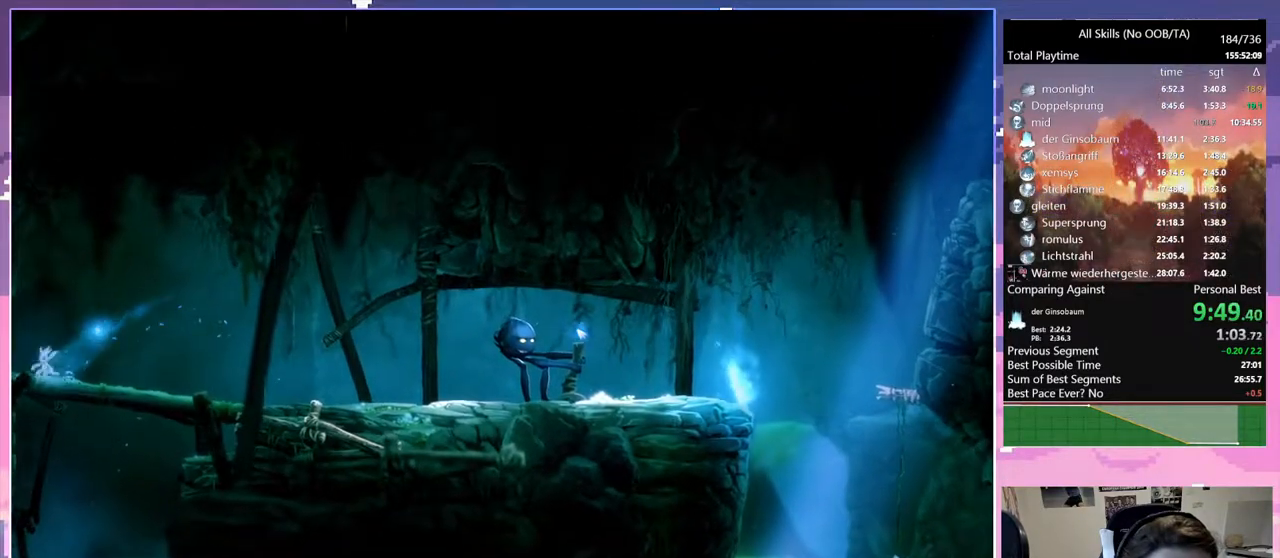
{"keys": ["space"], "mouse": [], "events": [[33, "d", "down"], [67, "q", "down"], [117, "d", "up"], [267, "q", "up"], [267, "space", "down"]]}
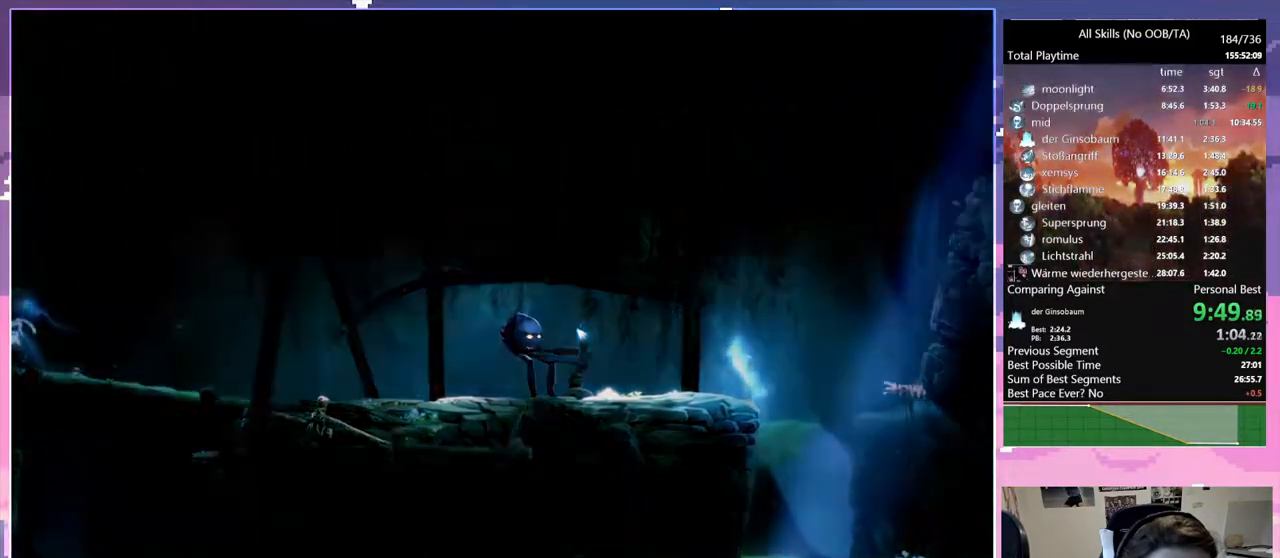
{"keys": ["space"], "mouse": [], "events": [[333, "space", "up"], [417, "space", "down"]]}
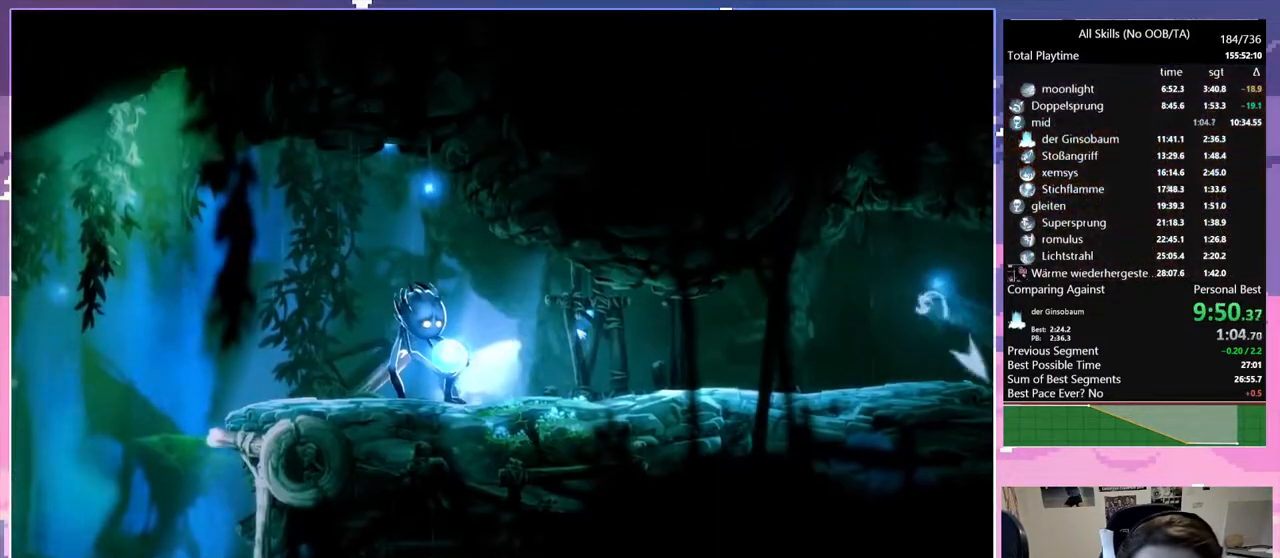
{"keys": [], "mouse": [], "events": [[117, "space", "up"]]}
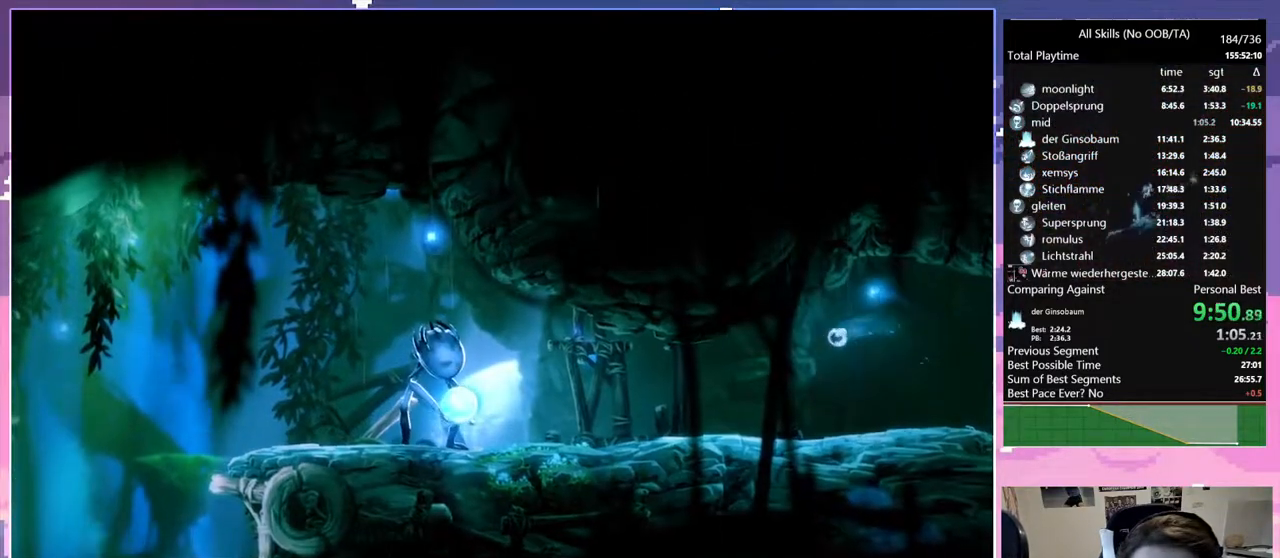
{"keys": ["q"], "mouse": [], "events": [[350, "q", "down"]]}
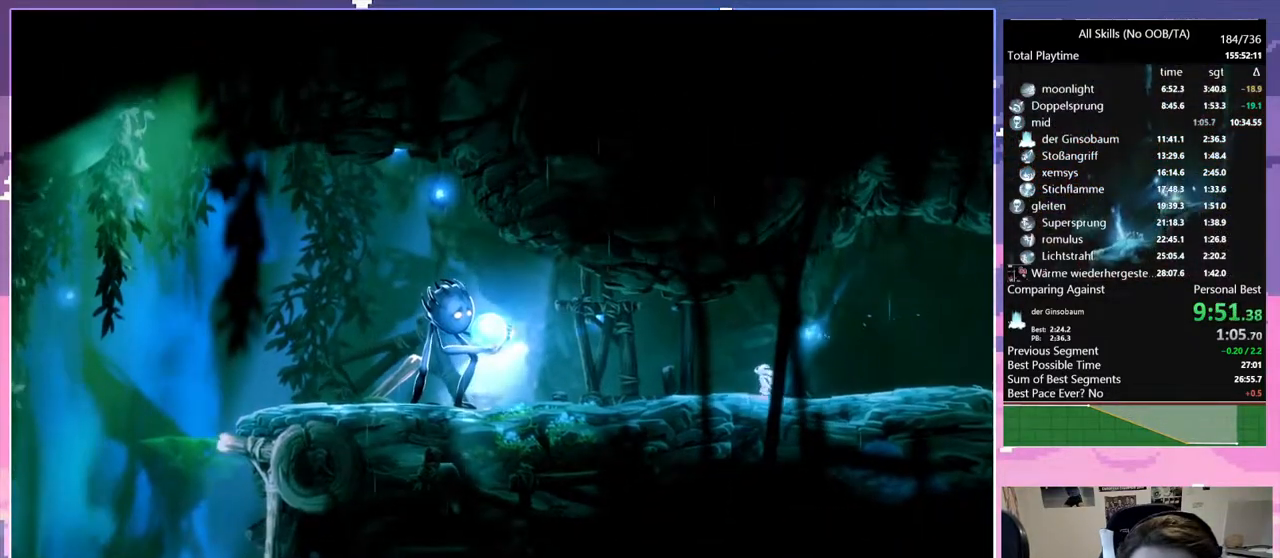
{"keys": ["q"], "mouse": [], "events": []}
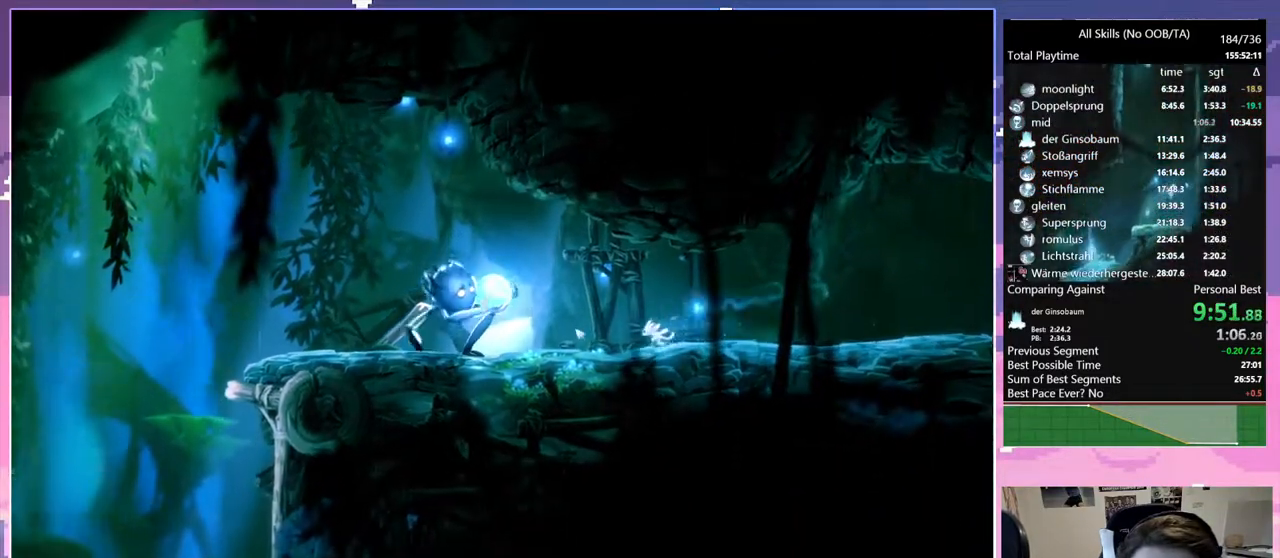
{"keys": ["q"], "mouse": [], "events": []}
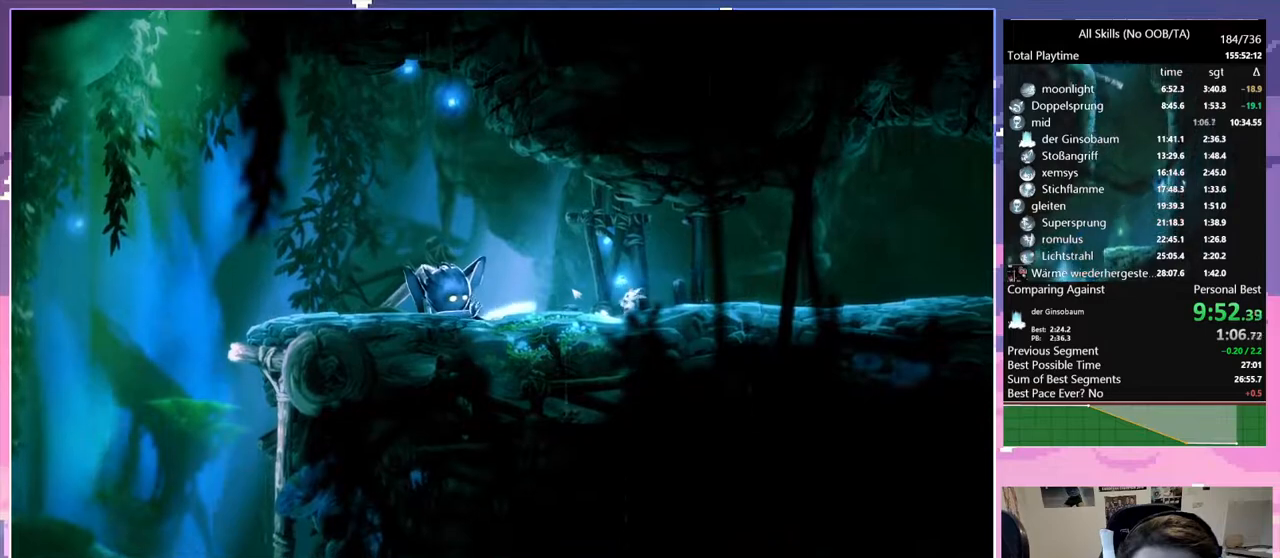
{"keys": [], "mouse": [], "events": [[33, "q", "up"]]}
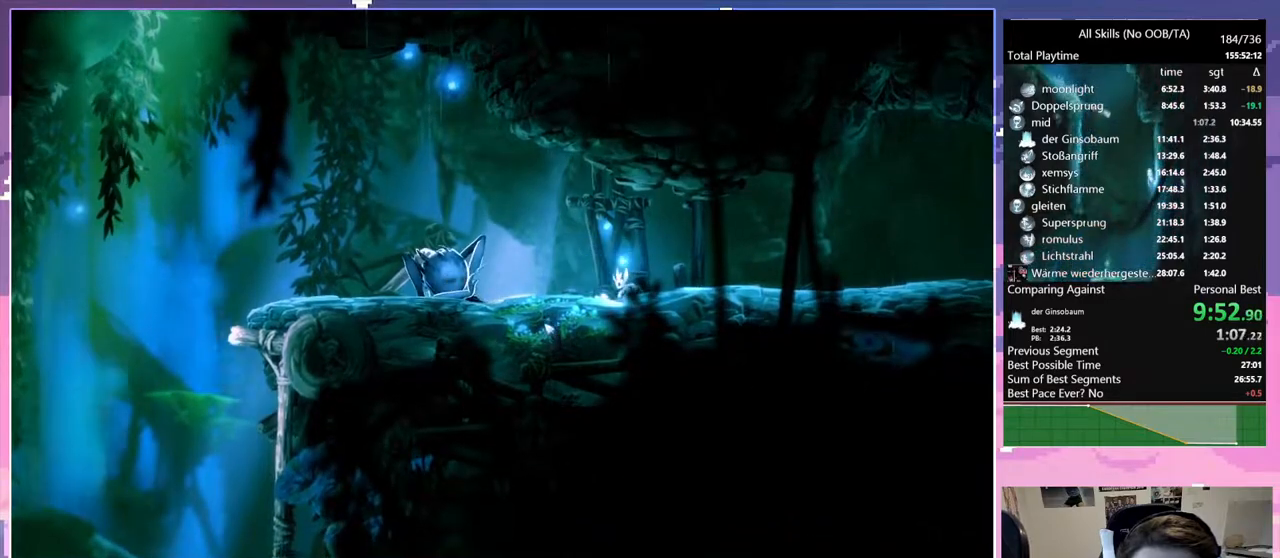
{"keys": [], "mouse": [], "events": []}
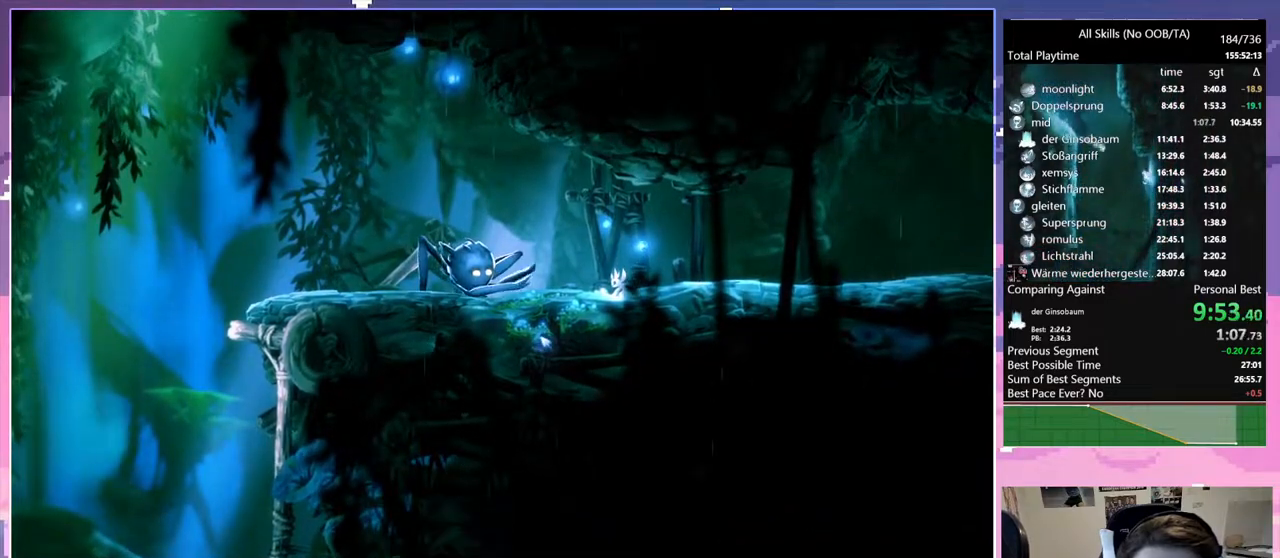
{"keys": [], "mouse": [], "events": []}
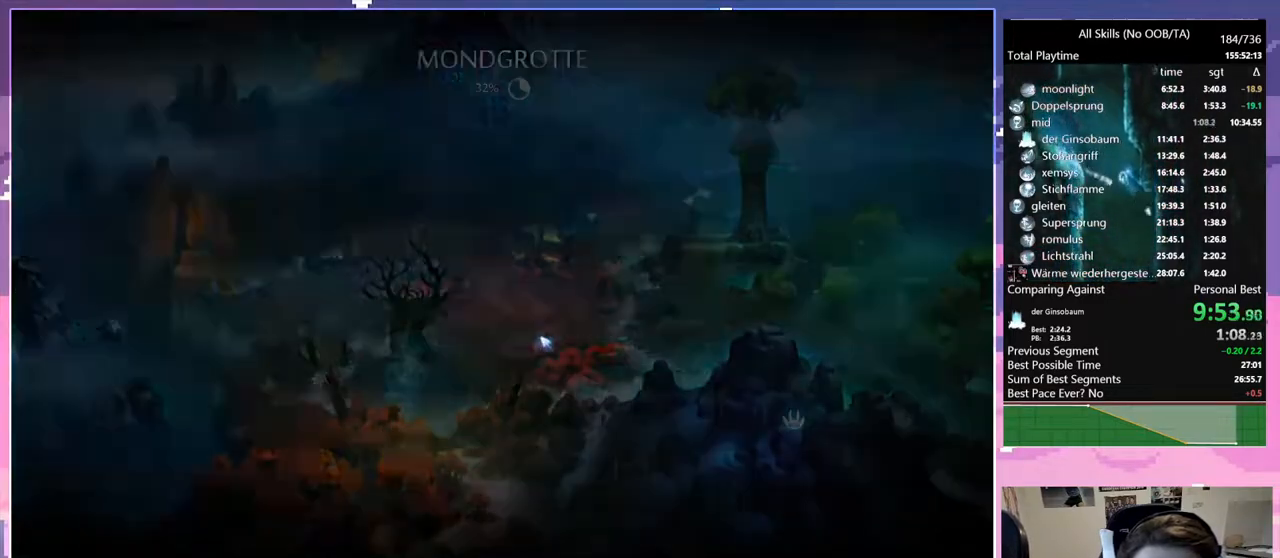
{"keys": [], "mouse": [], "events": [[167, "q", "down"], [400, "q", "up"]]}
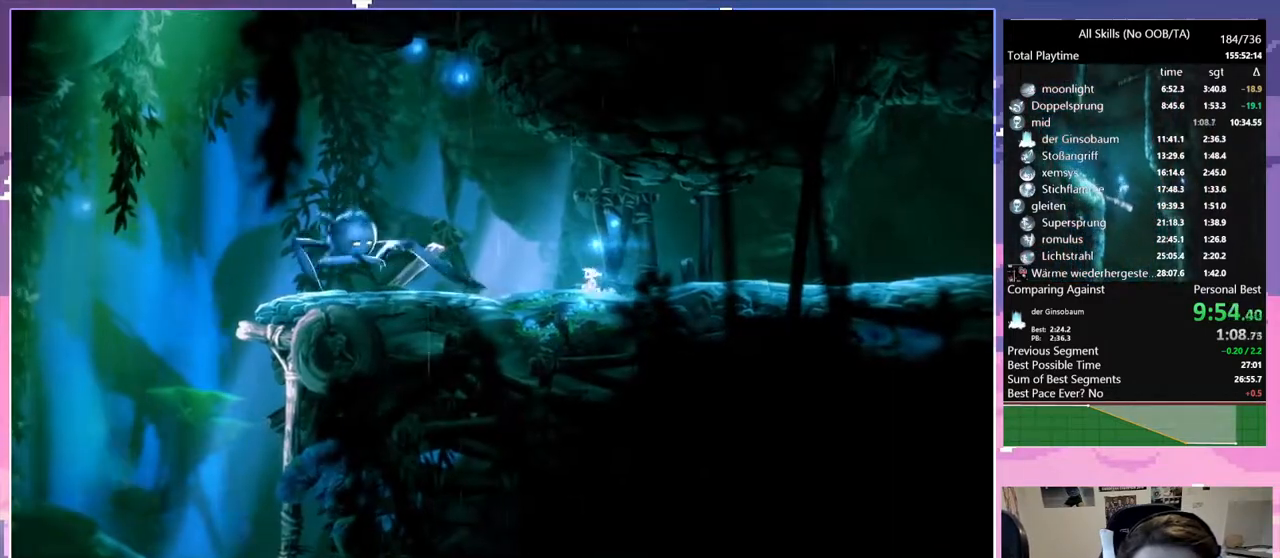
{"keys": ["q"], "mouse": ["left"], "events": [[33, "mouse_left", "down"], [33, "q", "down"], [183, "mouse_left", "up"], [417, "mouse_left", "down"]]}
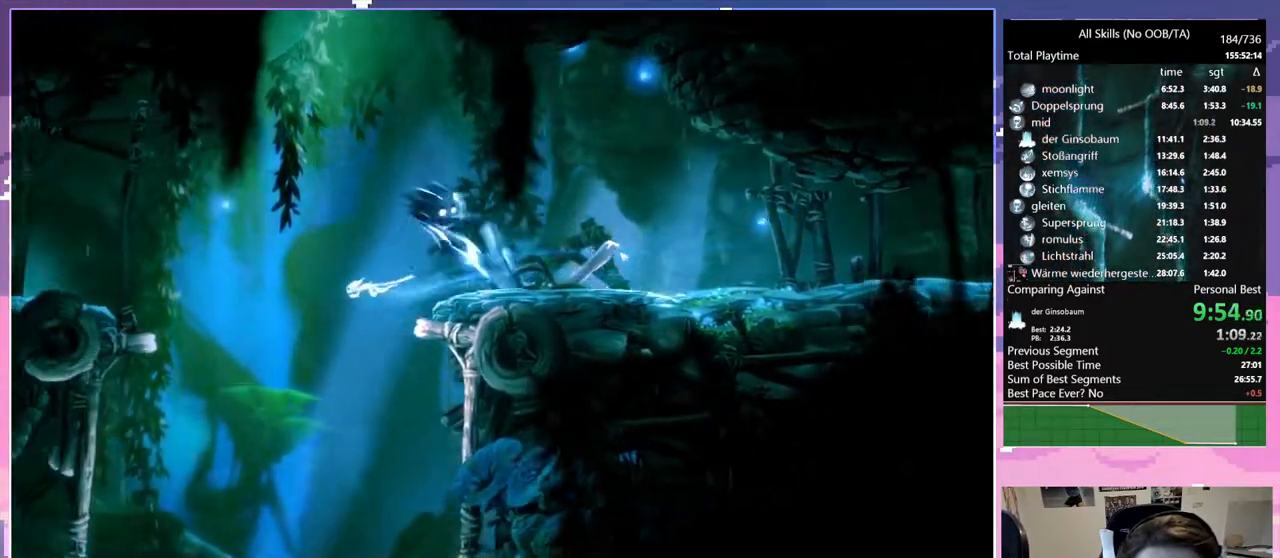
{"keys": ["q"], "mouse": [], "events": [[67, "mouse_left", "up"], [333, "space", "down"], [383, "space", "up"]]}
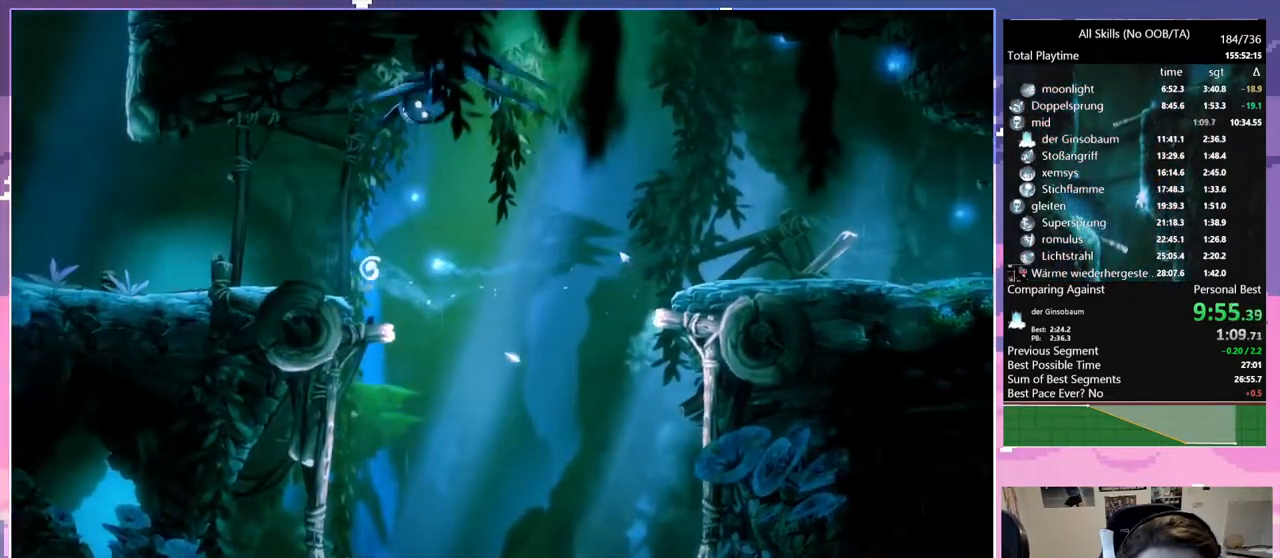
{"keys": ["space"], "mouse": [], "events": [[400, "mouse_left", "down"], [500, "mouse_left", "up"], [500, "q", "up"], [500, "space", "down"]]}
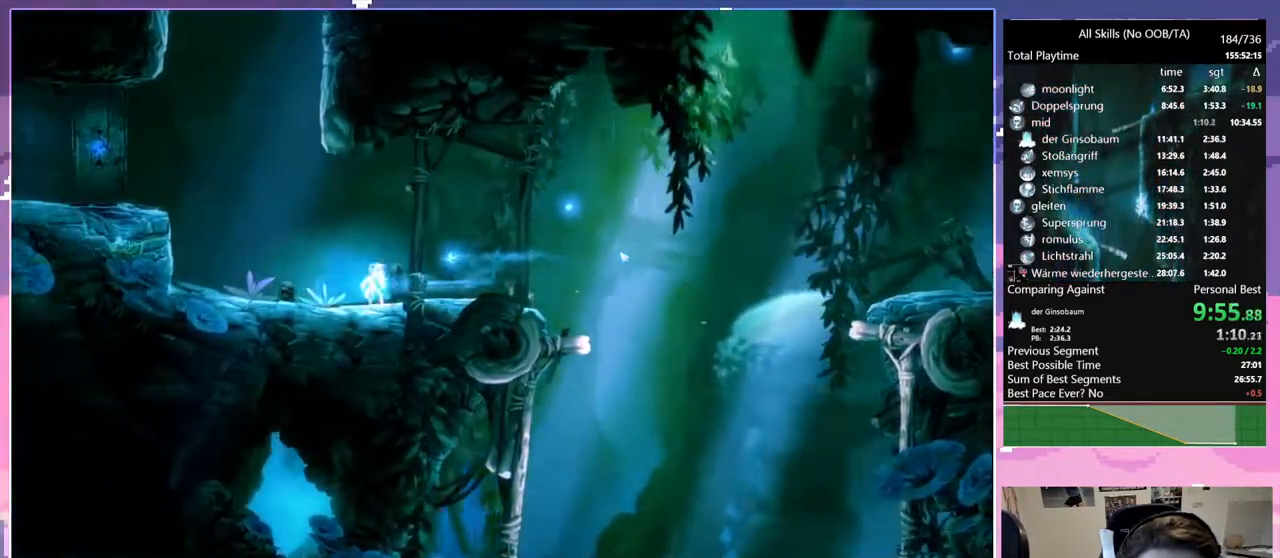
{"keys": [], "mouse": [], "events": [[183, "space", "up"], [233, "space", "down"], [467, "space", "up"]]}
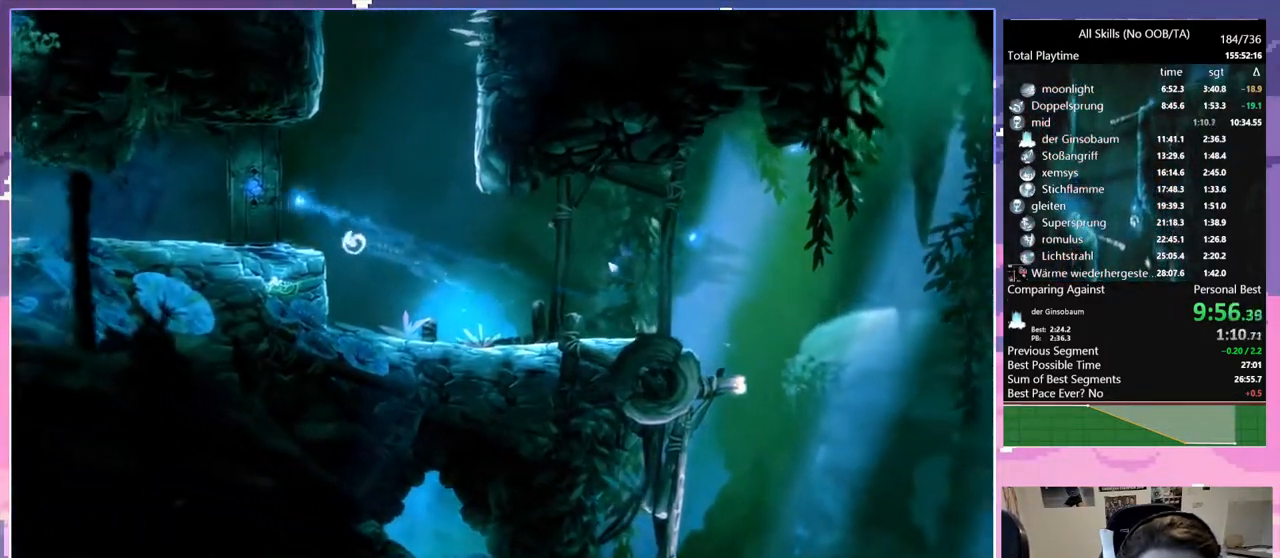
{"keys": ["d", "space"], "mouse": [], "events": [[100, "q", "down"], [200, "space", "down"], [383, "d", "down"], [383, "q", "up"], [383, "space", "up"], [483, "space", "down"]]}
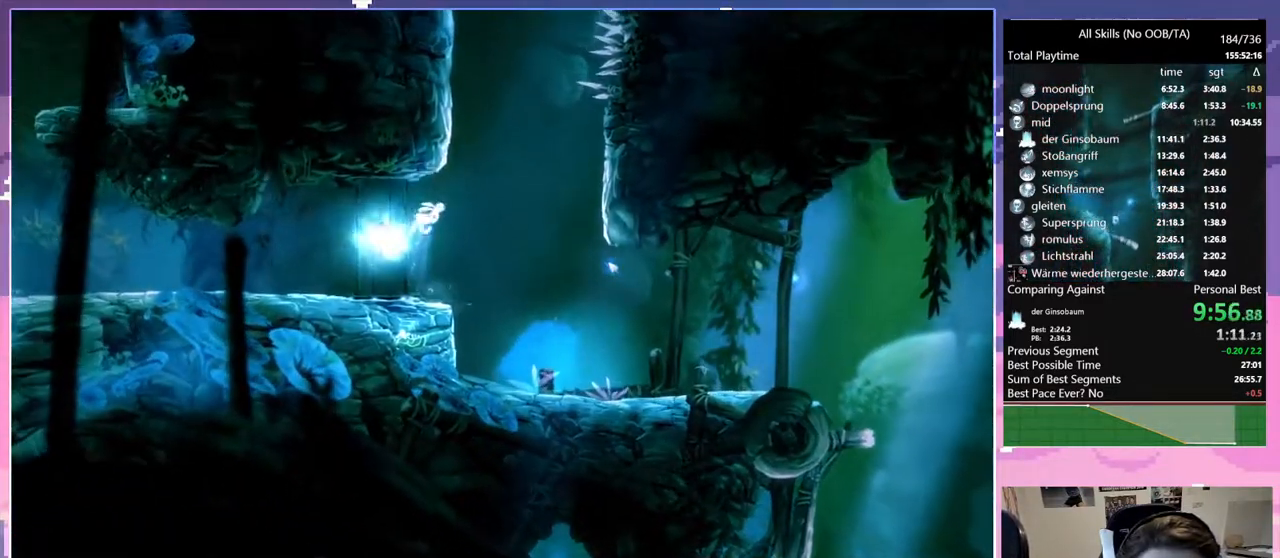
{"keys": ["q", "space"], "mouse": [], "events": [[67, "q", "down"], [117, "space", "up"], [167, "d", "up"], [167, "space", "down"], [400, "space", "up"], [450, "q", "up"], [450, "space", "down"], [500, "q", "down"]]}
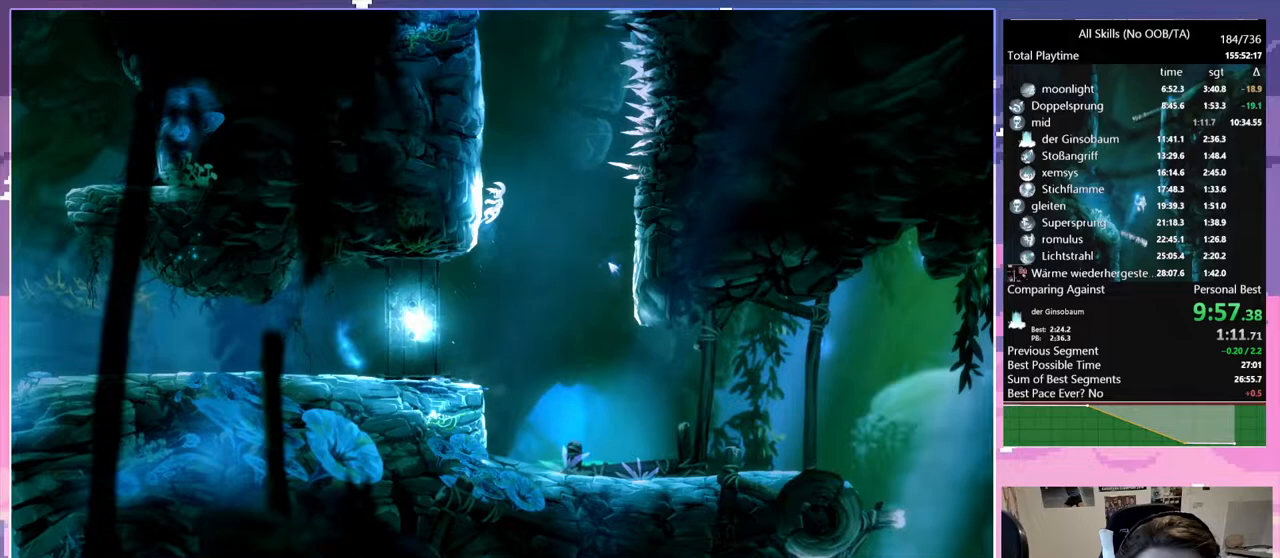
{"keys": ["q", "space"], "mouse": [], "events": [[133, "space", "up"], [183, "space", "down"], [333, "space", "up"], [417, "space", "down"]]}
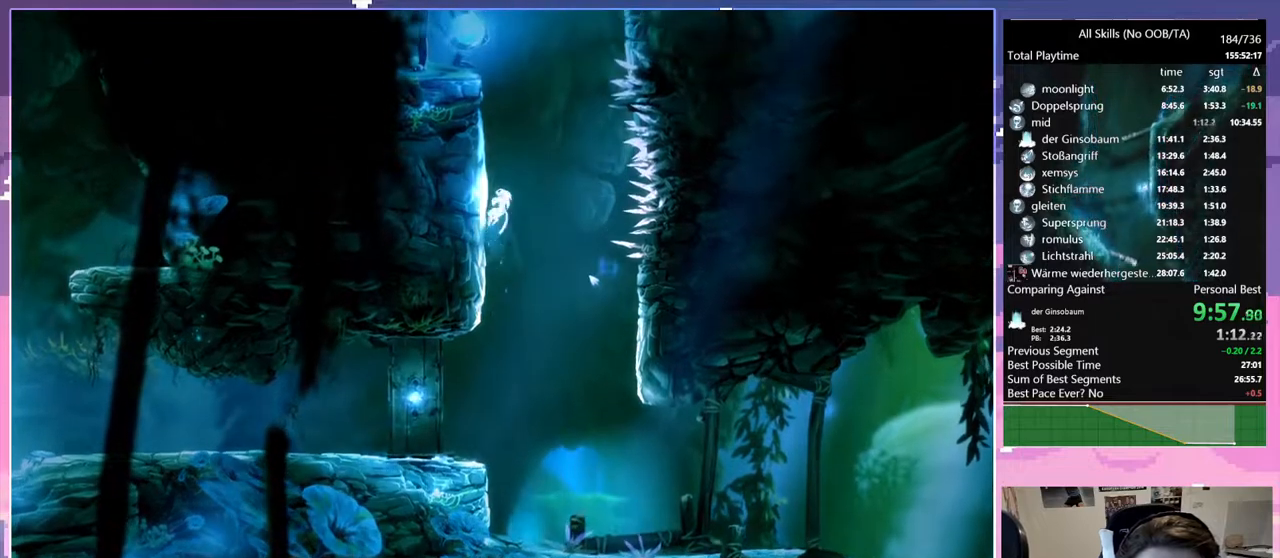
{"keys": ["d"], "mouse": [], "events": [[150, "space", "up"], [200, "space", "down"], [433, "space", "up"], [483, "d", "down"], [483, "q", "up"]]}
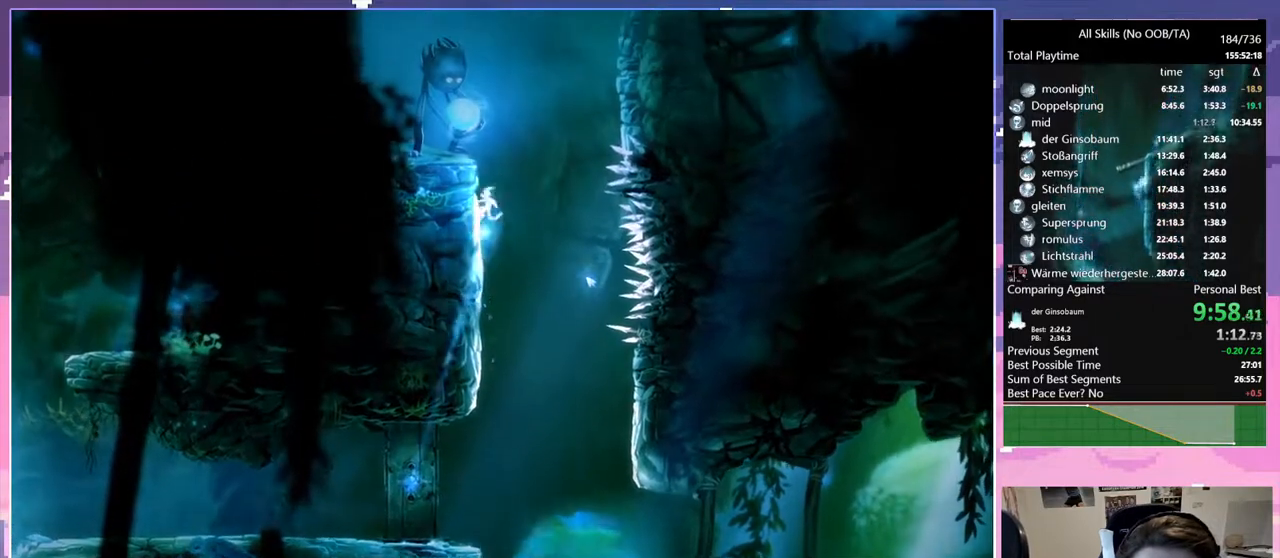
{"keys": ["d", "space"], "mouse": [], "events": [[17, "space", "down"], [267, "space", "up"], [350, "space", "down"]]}
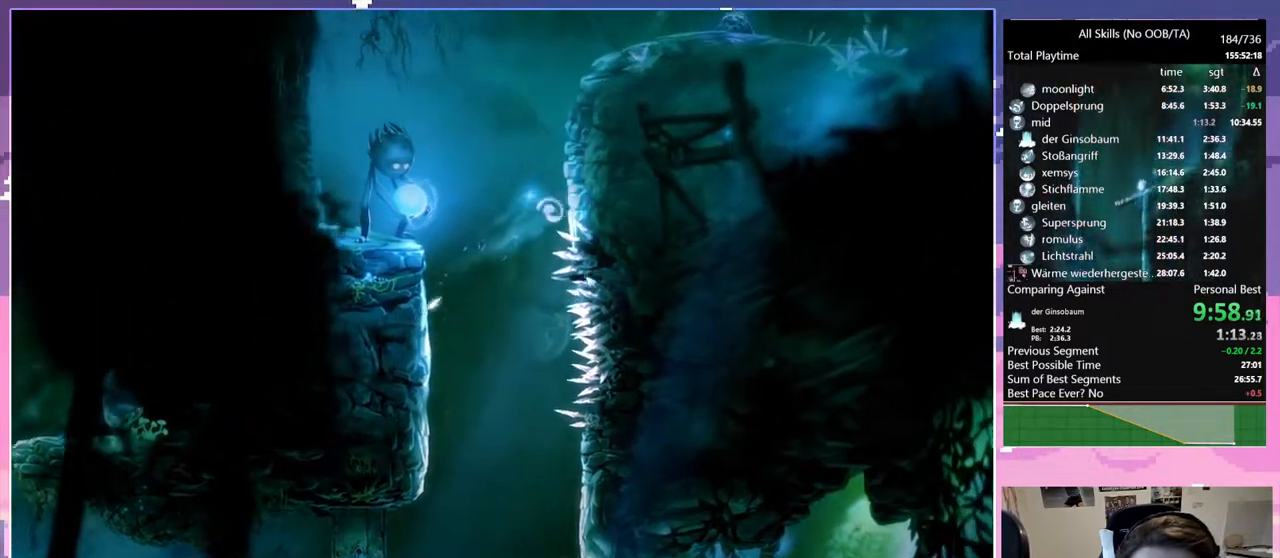
{"keys": ["d", "space"], "mouse": [], "events": [[50, "space", "up"], [133, "space", "down"], [317, "space", "up"], [367, "space", "down"]]}
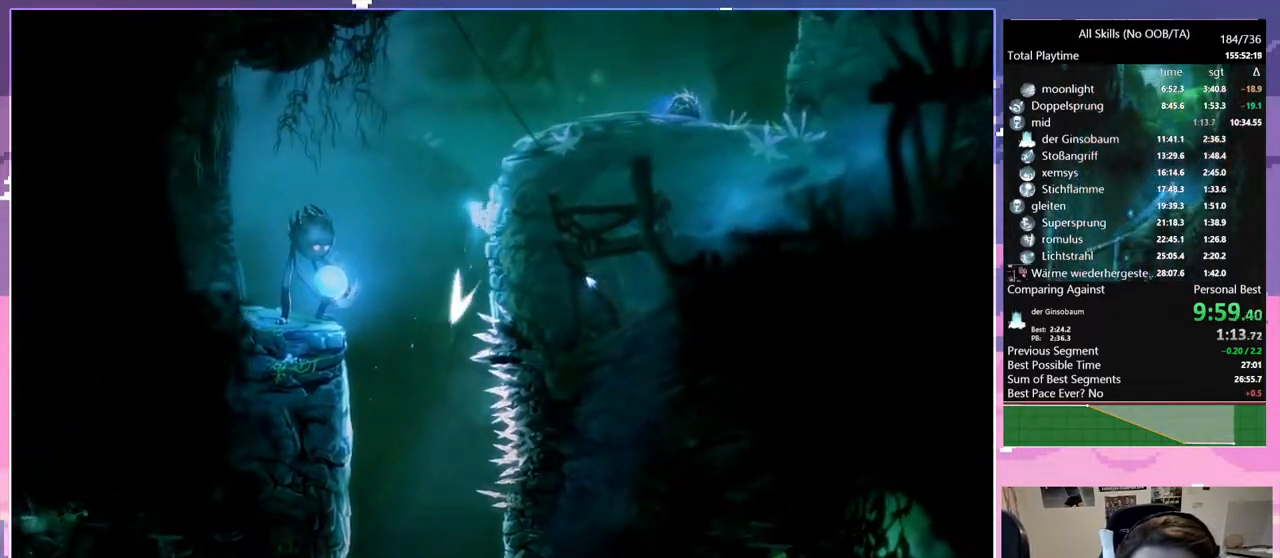
{"keys": ["d"], "mouse": [], "events": [[67, "space", "up"], [100, "space", "down"], [433, "space", "up"]]}
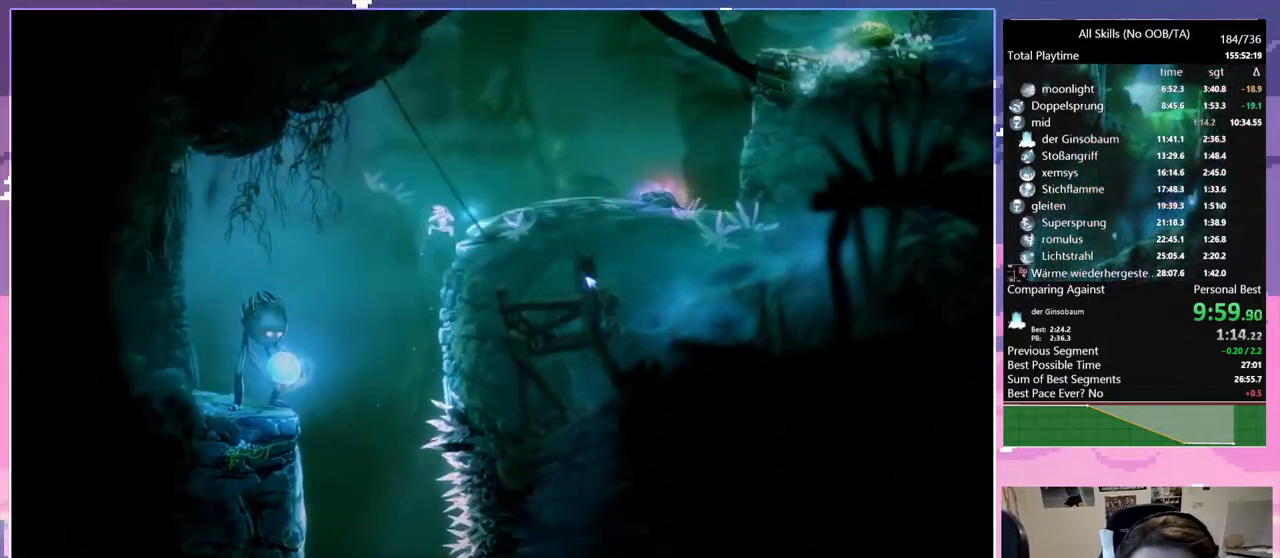
{"keys": ["space"], "mouse": [], "events": [[67, "mouse_left", "down"], [217, "d", "up"], [217, "mouse_left", "up"], [217, "space", "down"], [450, "space", "up"], [500, "space", "down"]]}
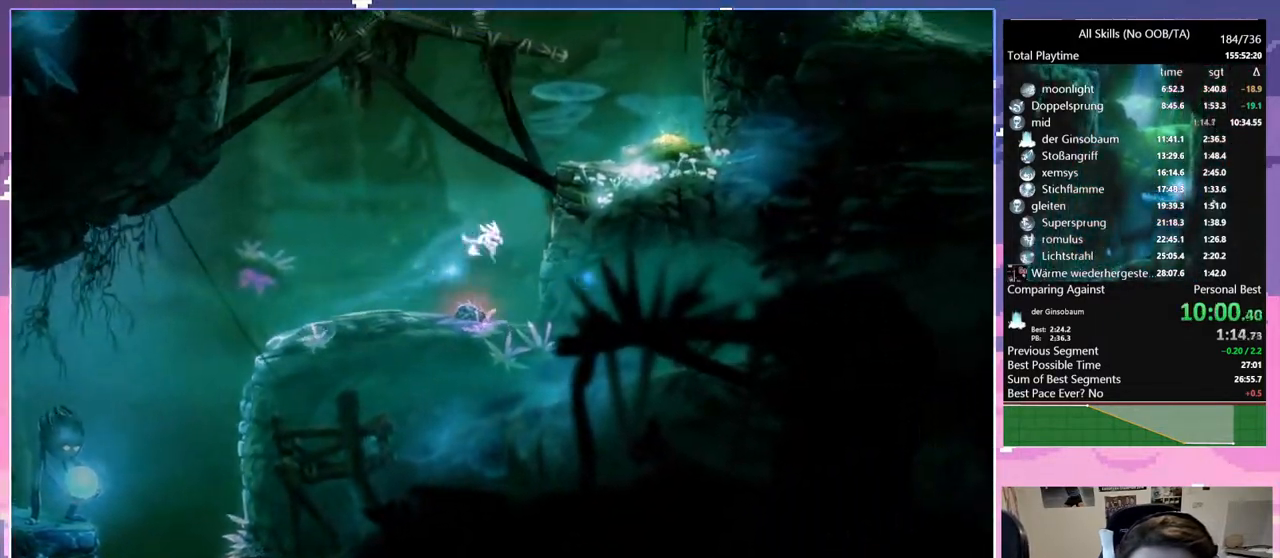
{"keys": ["d", "space"], "mouse": [], "events": [[150, "space", "up"], [267, "space", "down"], [317, "d", "down"]]}
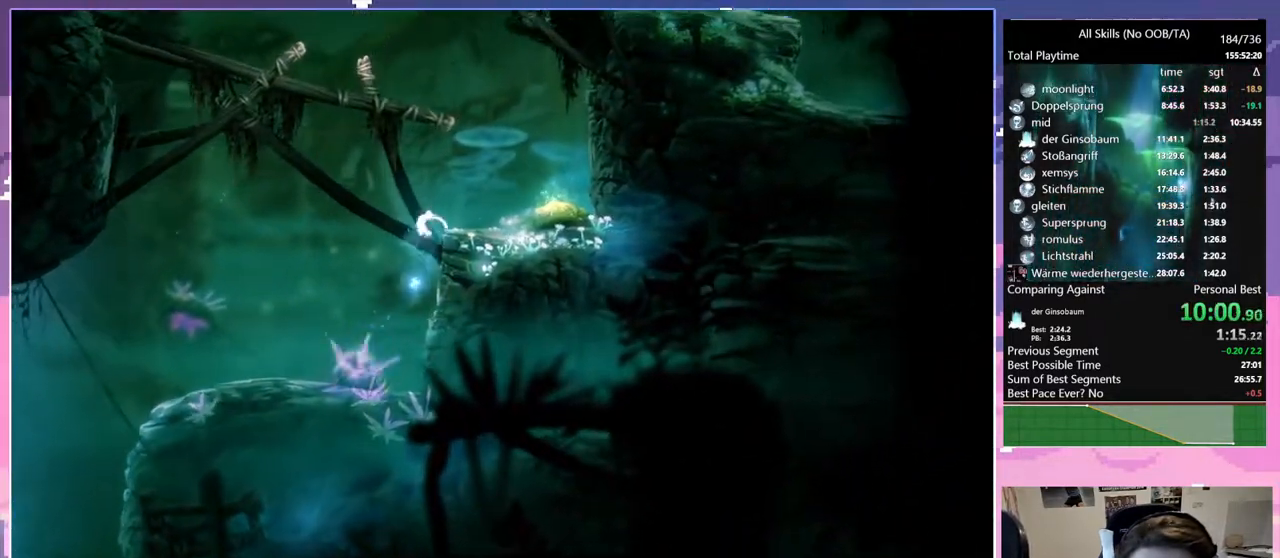
{"keys": ["space"], "mouse": [], "events": [[100, "space", "up"], [200, "d", "up"], [250, "mouse_left", "down"], [250, "q", "down"], [333, "mouse_left", "up"], [333, "q", "up"], [383, "space", "down"]]}
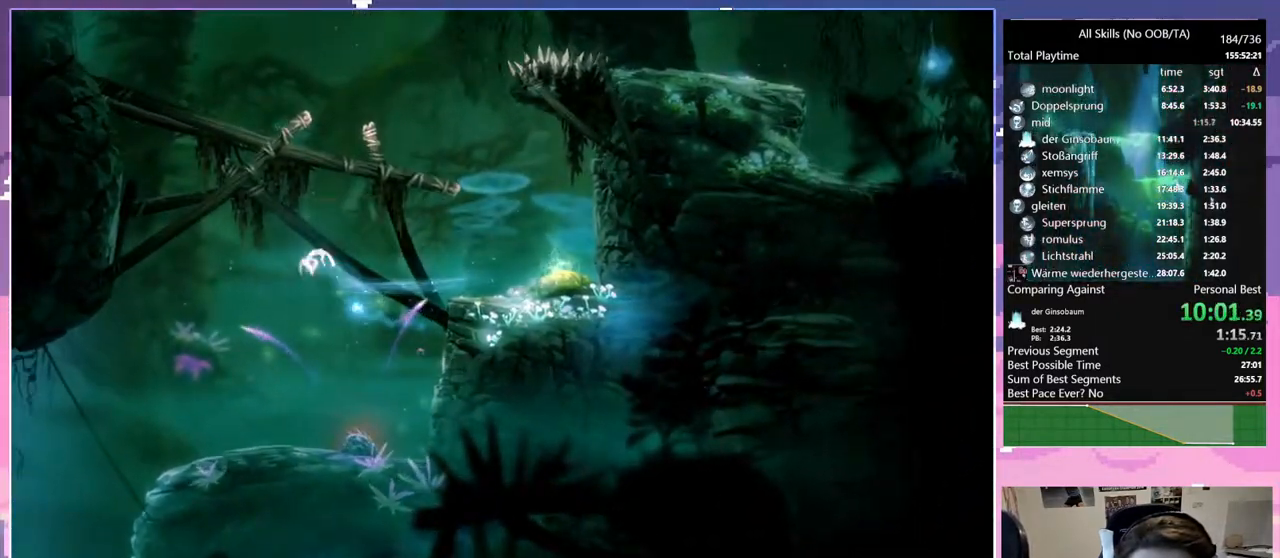
{"keys": [], "mouse": [], "events": [[217, "space", "up"], [267, "space", "down"], [450, "space", "up"]]}
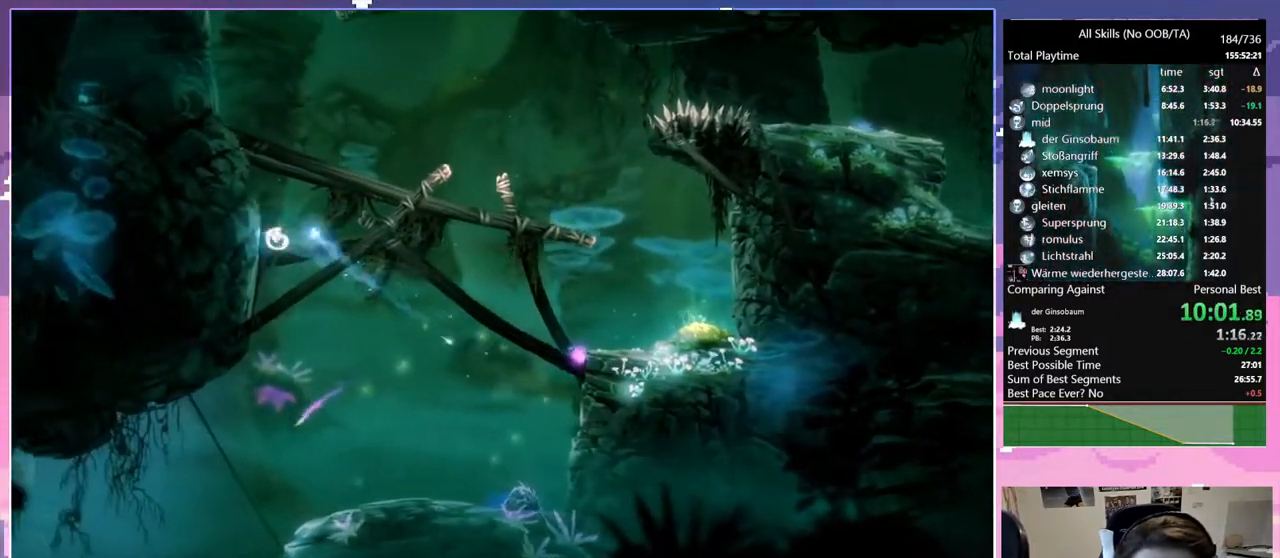
{"keys": ["q"], "mouse": [], "events": [[83, "space", "down"], [133, "q", "down"], [267, "space", "up"], [317, "space", "down"], [500, "space", "up"]]}
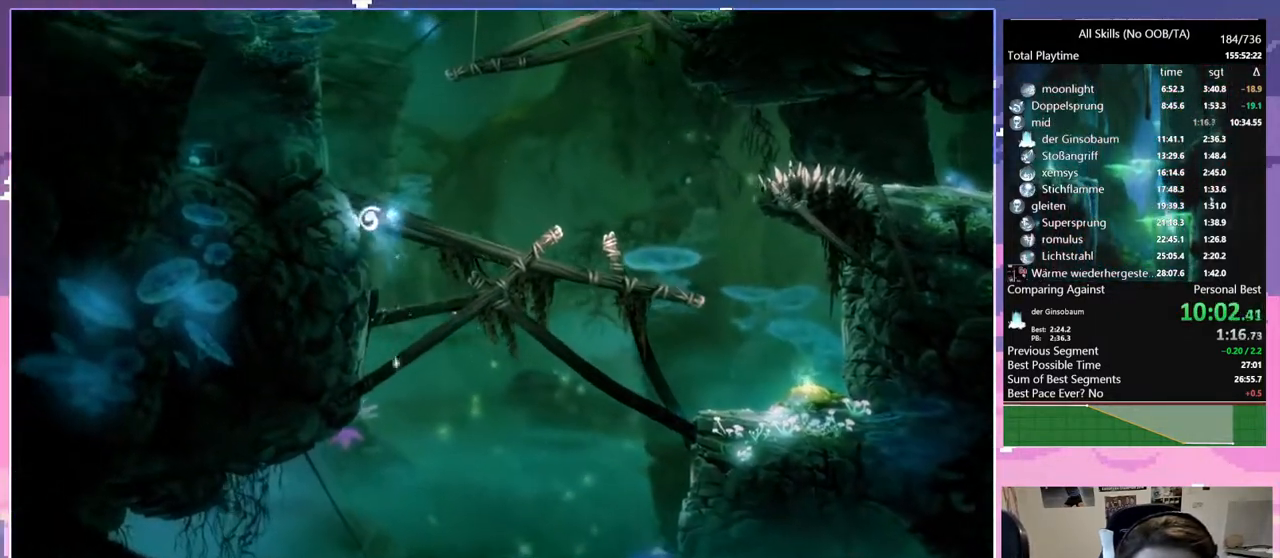
{"keys": ["q", "space"], "mouse": [], "events": [[100, "space", "down"], [333, "space", "up"], [383, "space", "down"]]}